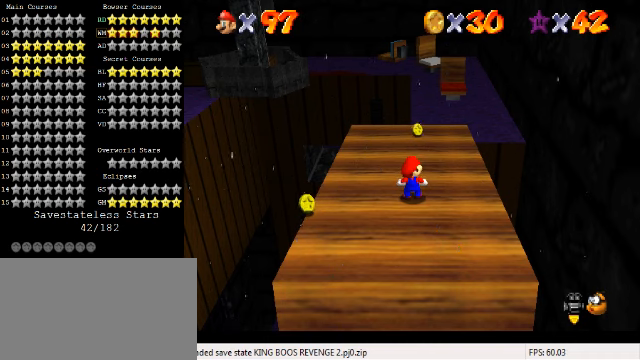
Gameplay with keyboard; each line is a JSON object with the keys held at the frame after it. "events" lists presses ("down") and releases ("up") of "a", "c", "ctrl", "d", "down", "left", "return", "right", "s", "shift", "up", "w", "x" and "y" between this image and that frame as [ms after this image, input, new state], when the widget could be followed in between. No other keys are recorded. Mouse input is not recorded.
{"keys": [], "events": [[34, "a", "down"], [167, "a", "up"]]}
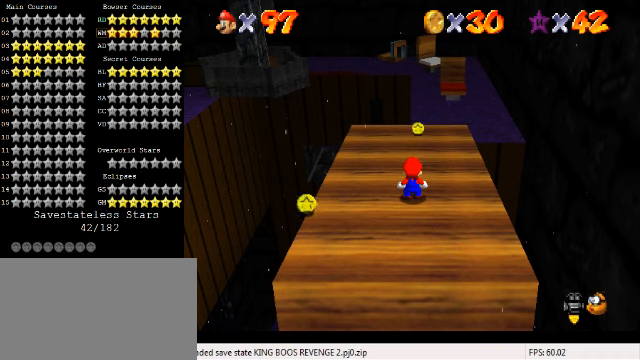
{"keys": [], "events": [[167, "s", "down"], [267, "s", "up"]]}
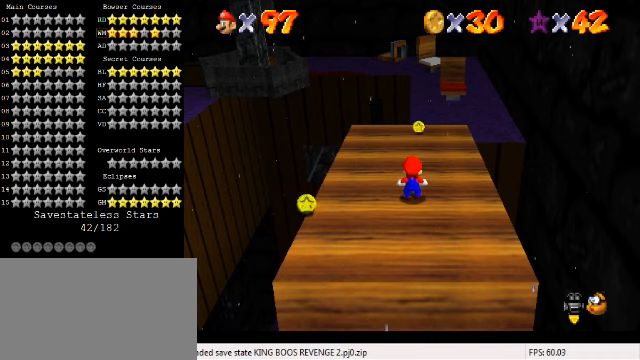
{"keys": [], "events": []}
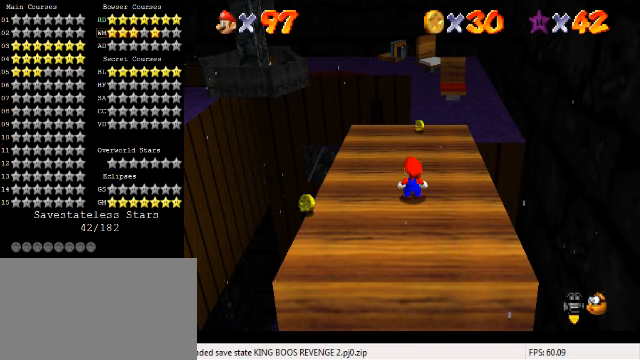
{"keys": [], "events": []}
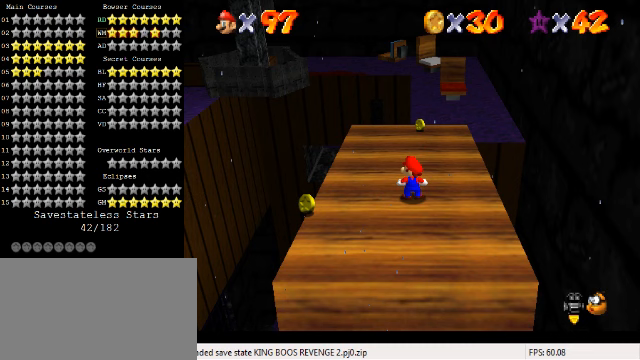
{"keys": [], "events": [[100, "return", "down"], [233, "return", "up"]]}
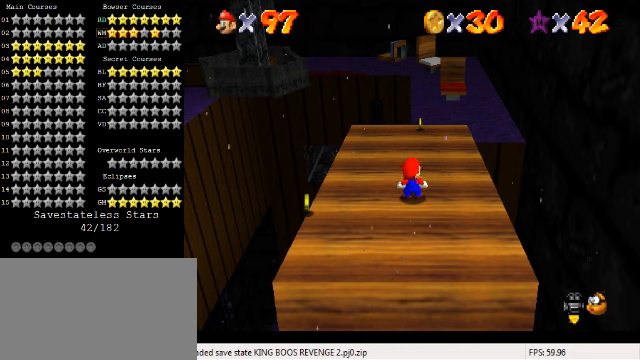
{"keys": [], "events": [[233, "a", "down"], [367, "a", "up"]]}
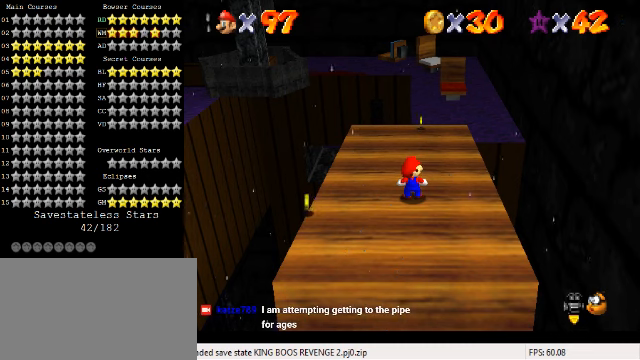
{"keys": [], "events": [[67, "d", "down"], [200, "d", "up"]]}
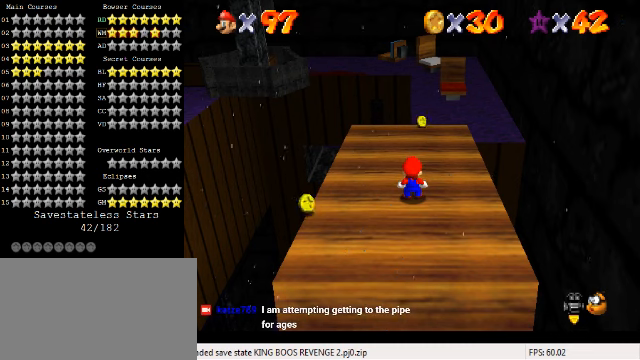
{"keys": [], "events": []}
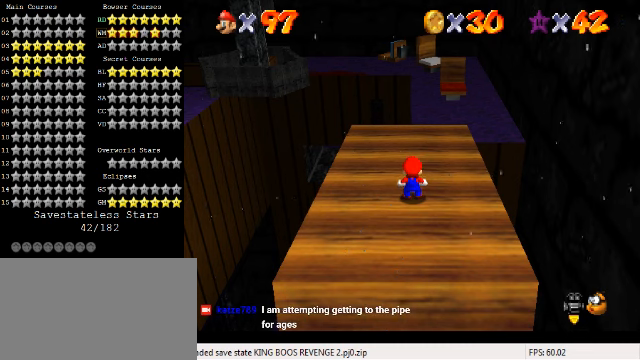
{"keys": [], "events": []}
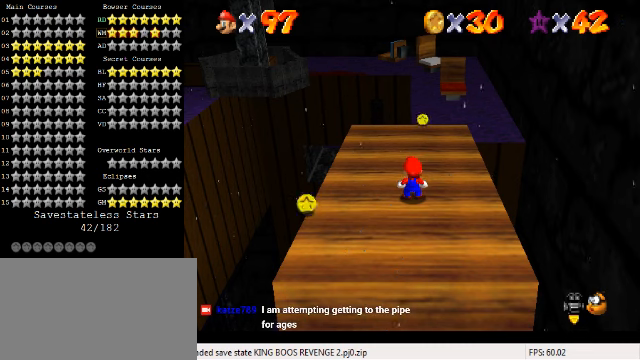
{"keys": [], "events": []}
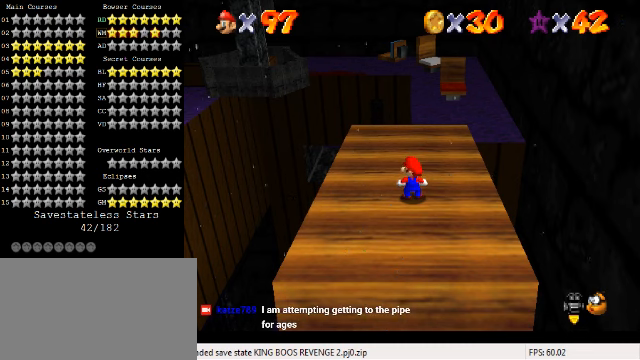
{"keys": ["s"], "events": [[433, "s", "down"]]}
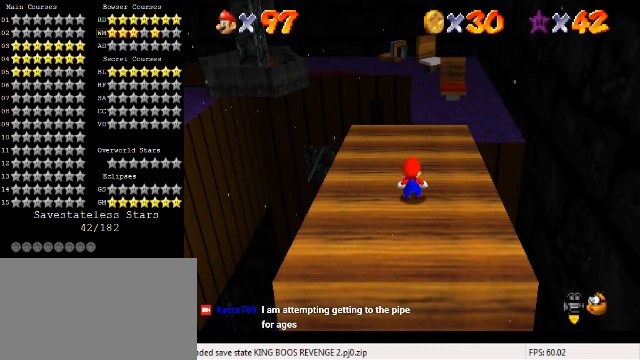
{"keys": [], "events": [[33, "s", "up"]]}
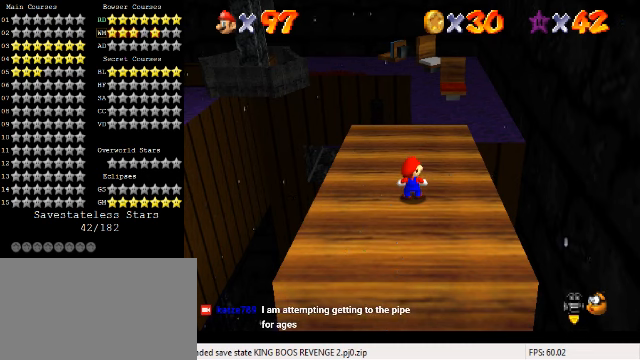
{"keys": [], "events": []}
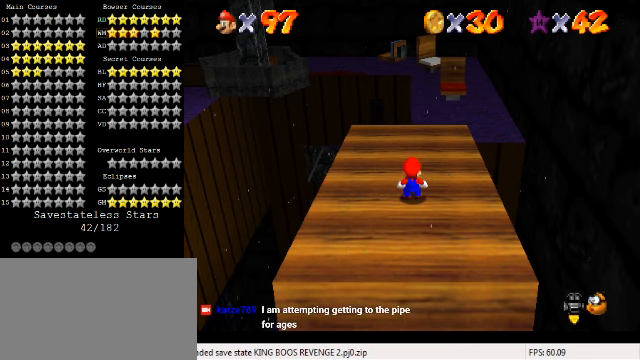
{"keys": [], "events": [[367, "c", "down"], [500, "c", "up"]]}
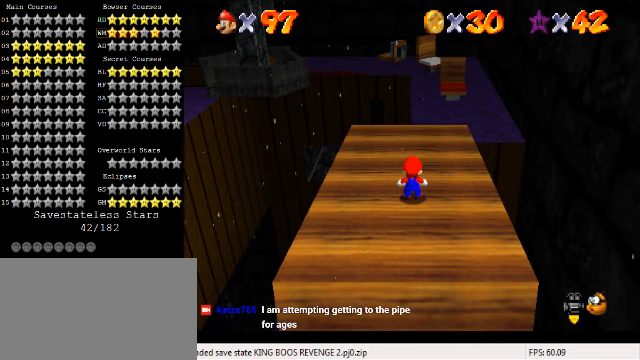
{"keys": [], "events": [[366, "a", "down"], [466, "a", "up"]]}
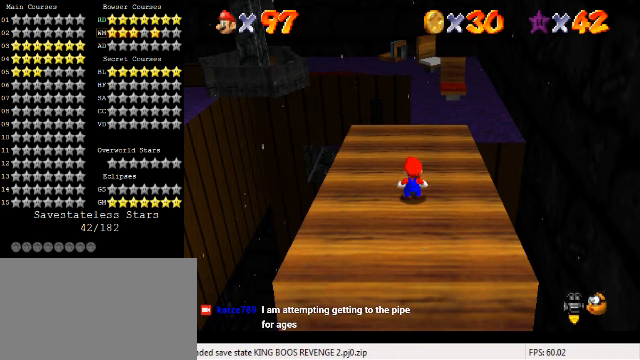
{"keys": [], "events": [[300, "d", "down"], [400, "d", "up"]]}
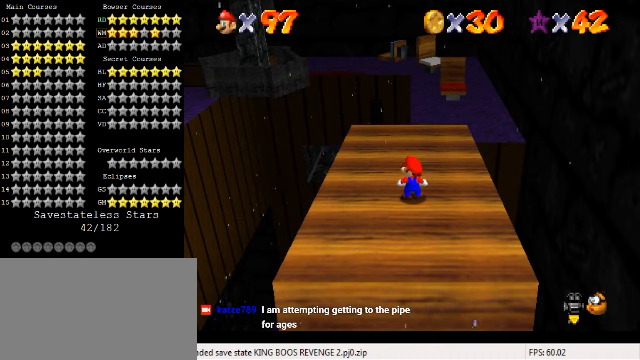
{"keys": [], "events": []}
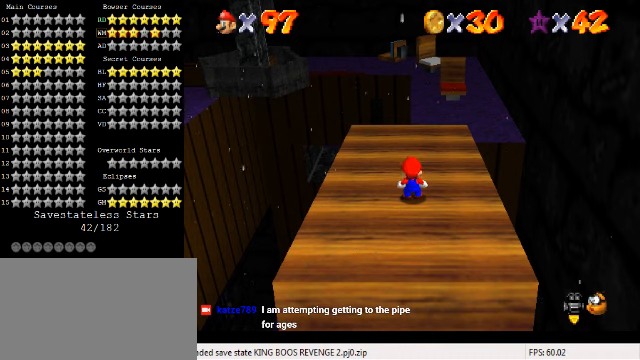
{"keys": [], "events": [[66, "d", "down"], [100, "s", "down"], [200, "d", "up"], [200, "s", "up"], [266, "return", "down"], [433, "return", "up"]]}
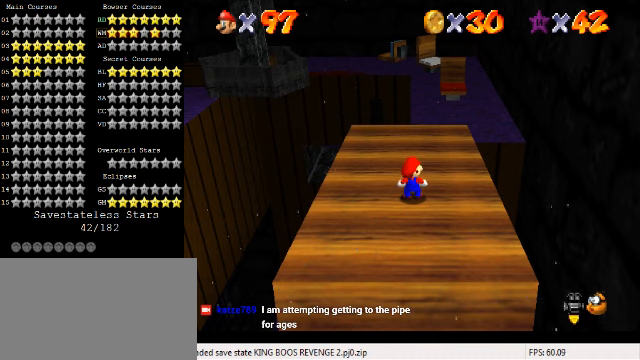
{"keys": [], "events": []}
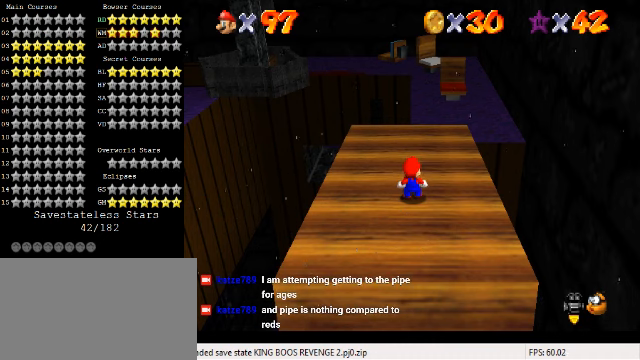
{"keys": [], "events": [[266, "a", "down"], [400, "a", "up"]]}
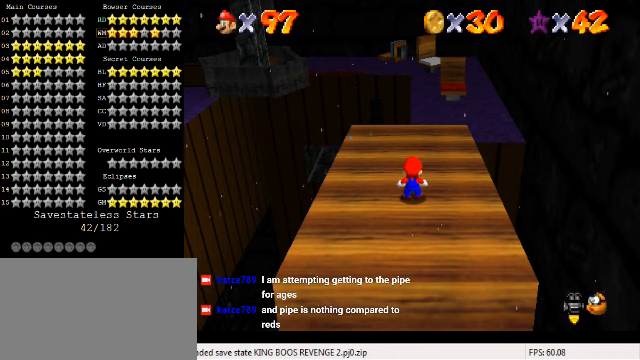
{"keys": [], "events": []}
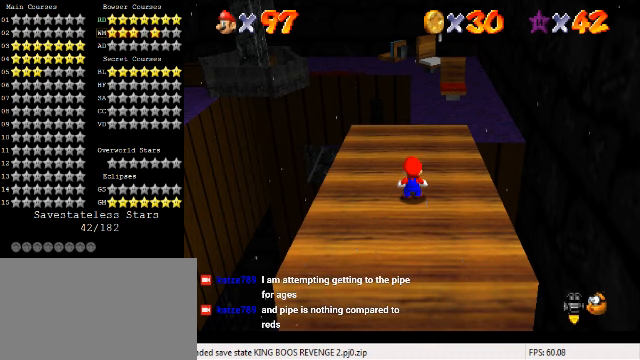
{"keys": [], "events": [[233, "s", "down"], [366, "s", "up"]]}
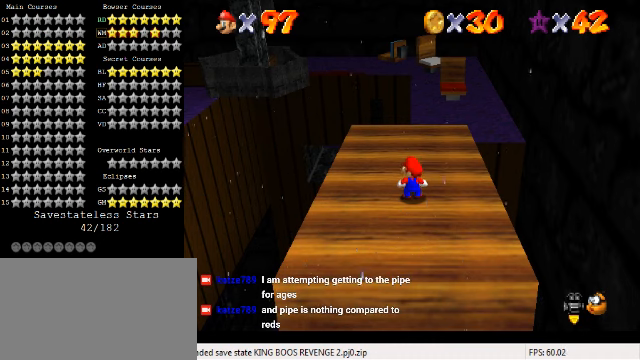
{"keys": [], "events": [[300, "a", "down"], [400, "a", "up"]]}
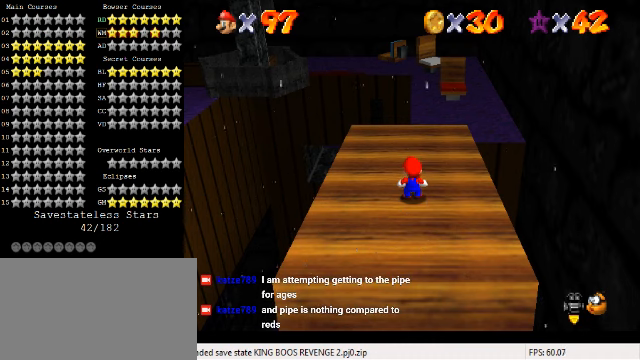
{"keys": [], "events": []}
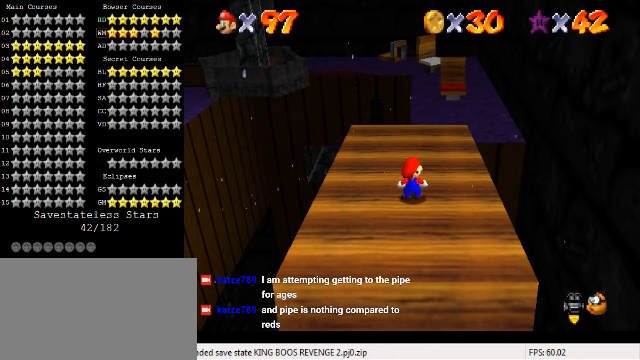
{"keys": [], "events": [[133, "d", "down"], [200, "d", "up"]]}
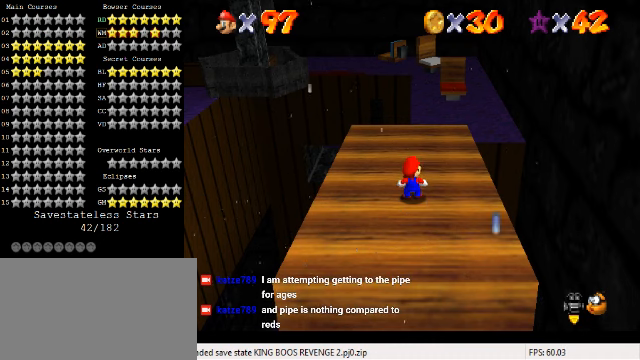
{"keys": [], "events": [[66, "s", "down"], [200, "s", "up"]]}